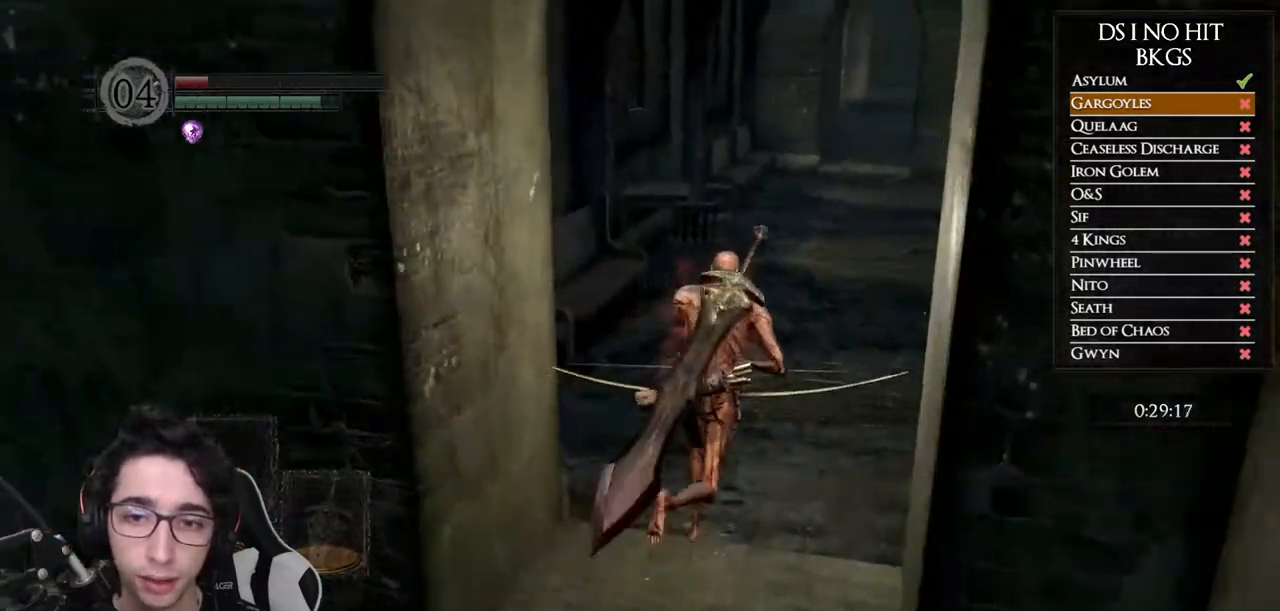
Gameplay with a controller (Xbox layout); each line is a JSON object with the inputs held at the frame after it (dt_ms = milliseconds from this image to that frame). "button_events" lists button changes between this image and that frame as [ms after this image, input, new state], when the widget could be followed in between (sticks are given only as held states). Not read: L2 R2.
{"dt_ms": 1000, "buttons": ["B"], "left_stick": "up-right", "right_stick": "center", "button_events": []}
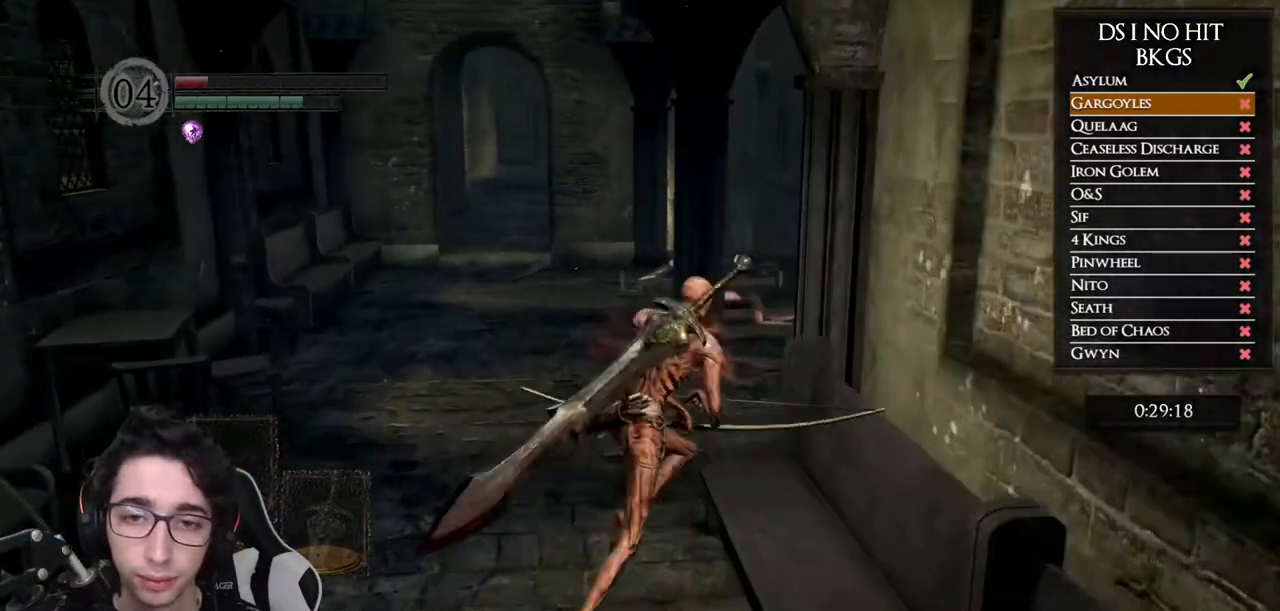
{"dt_ms": 500, "buttons": ["B"], "left_stick": "up-right", "right_stick": "center", "button_events": []}
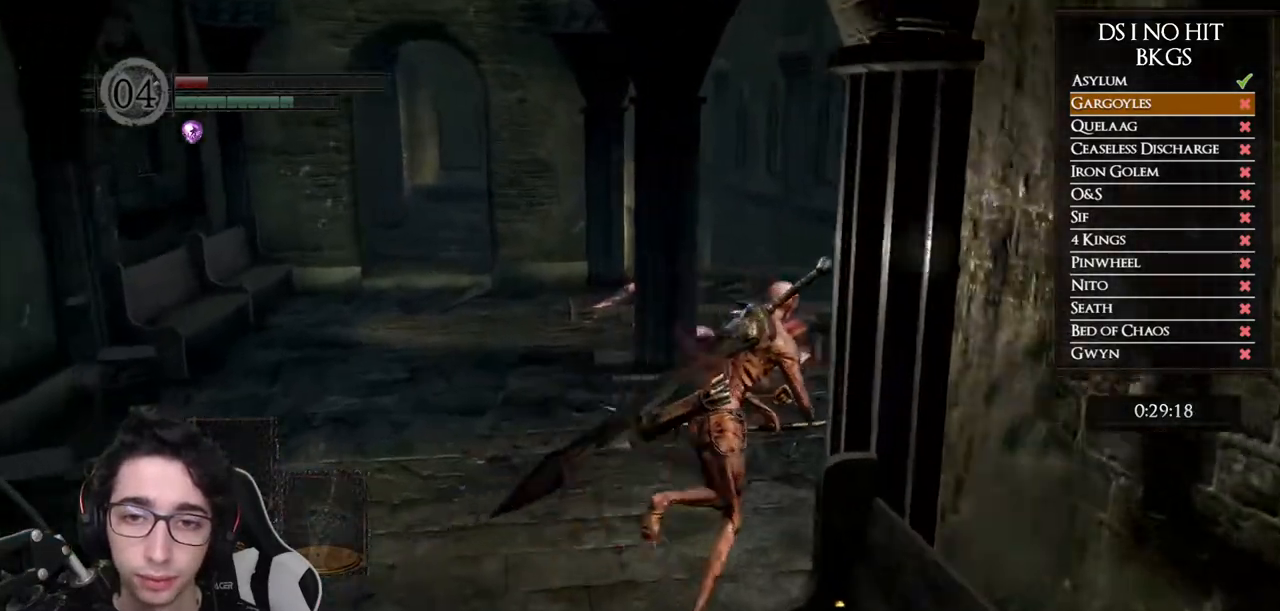
{"dt_ms": 500, "buttons": ["B"], "left_stick": "up-right", "right_stick": "center", "button_events": []}
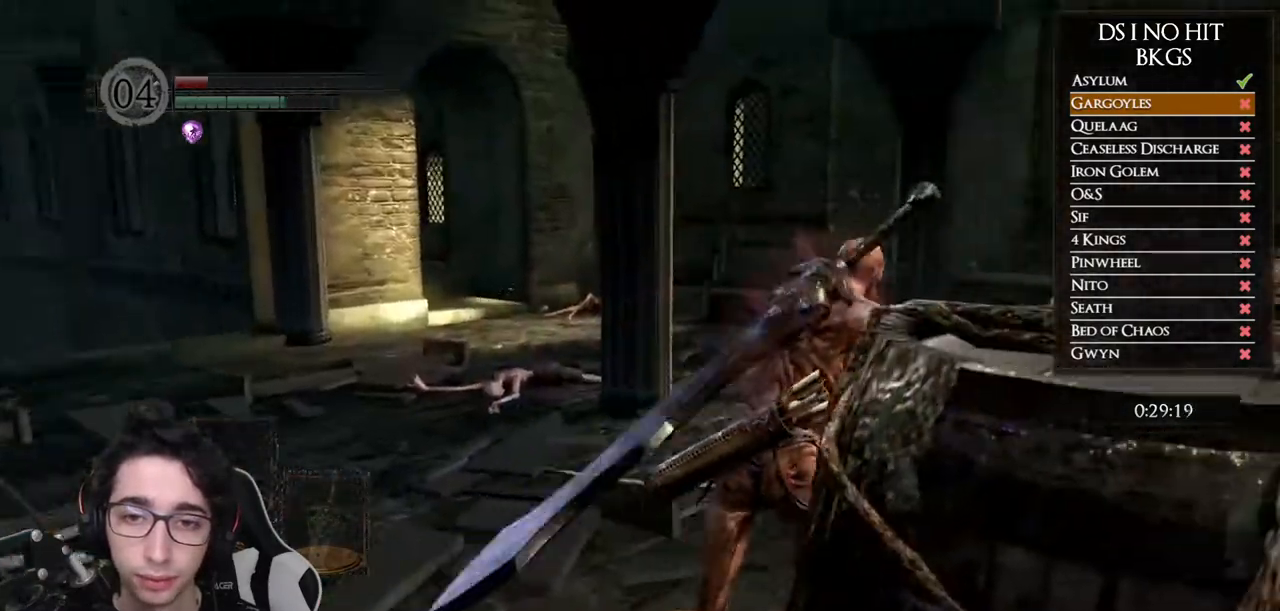
{"dt_ms": 500, "buttons": ["B"], "left_stick": "up-right", "right_stick": "center", "button_events": []}
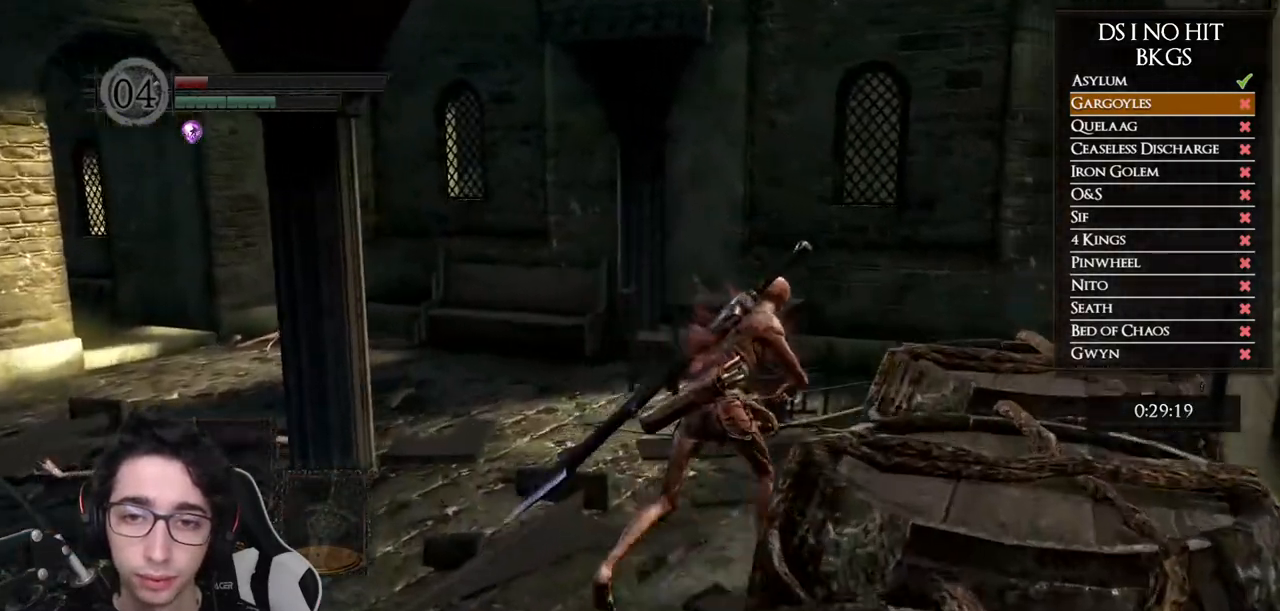
{"dt_ms": 500, "buttons": ["B"], "left_stick": "up-right", "right_stick": "center", "button_events": []}
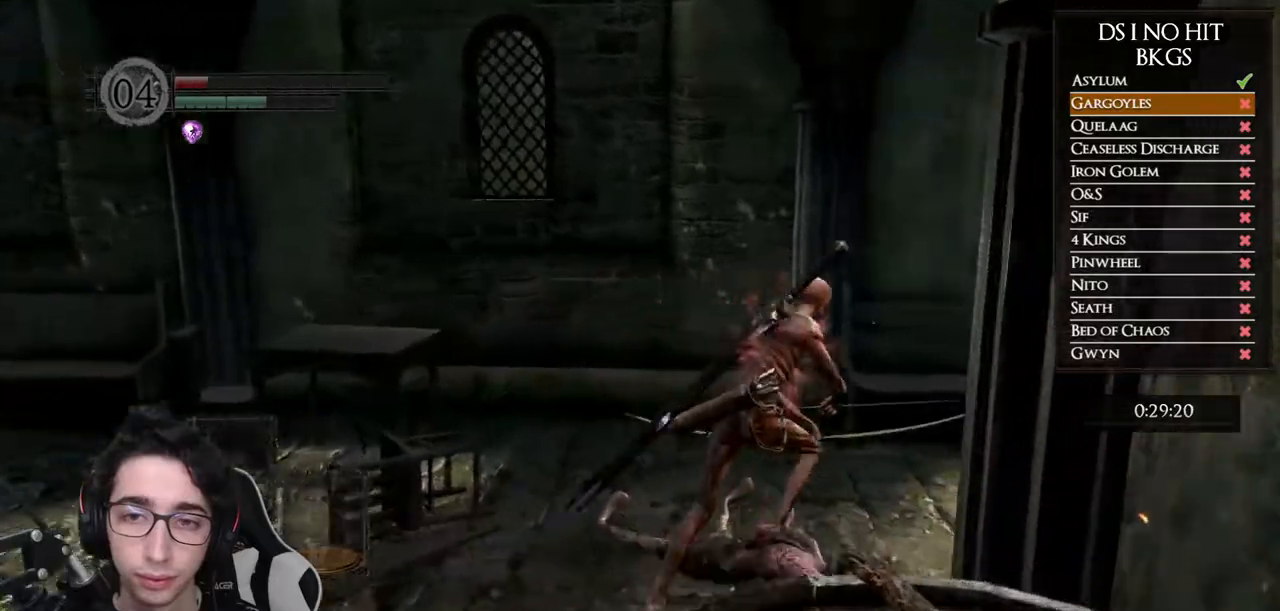
{"dt_ms": 500, "buttons": ["B"], "left_stick": "up-right", "right_stick": "center", "button_events": []}
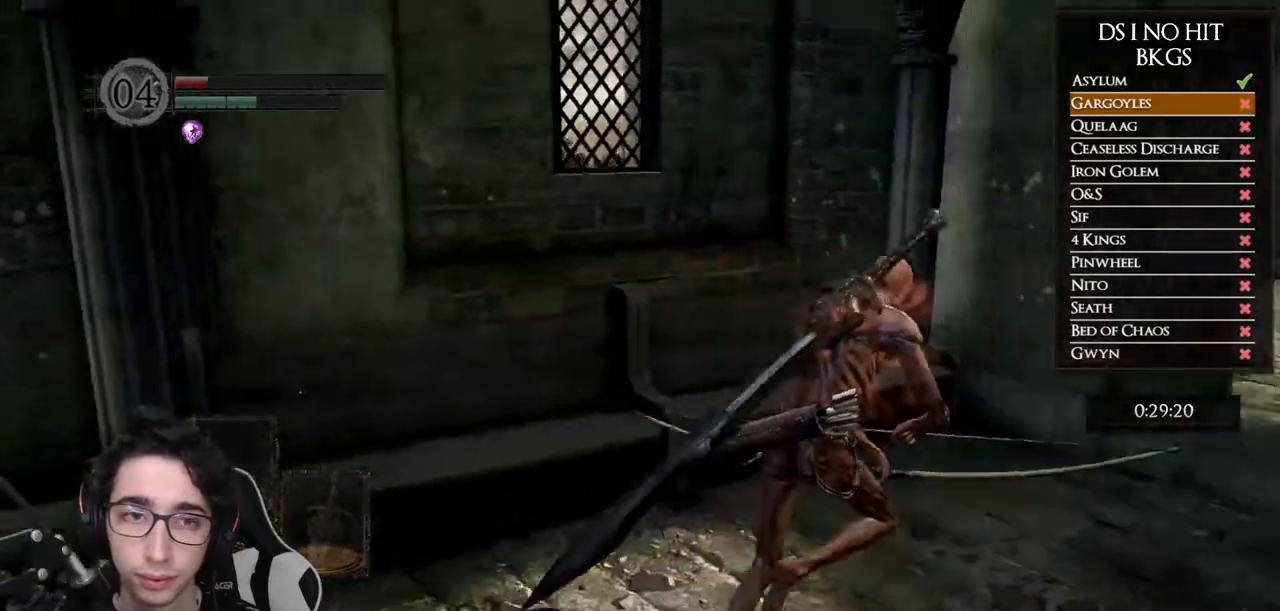
{"dt_ms": 1000, "buttons": ["B"], "left_stick": "up", "right_stick": "center", "button_events": []}
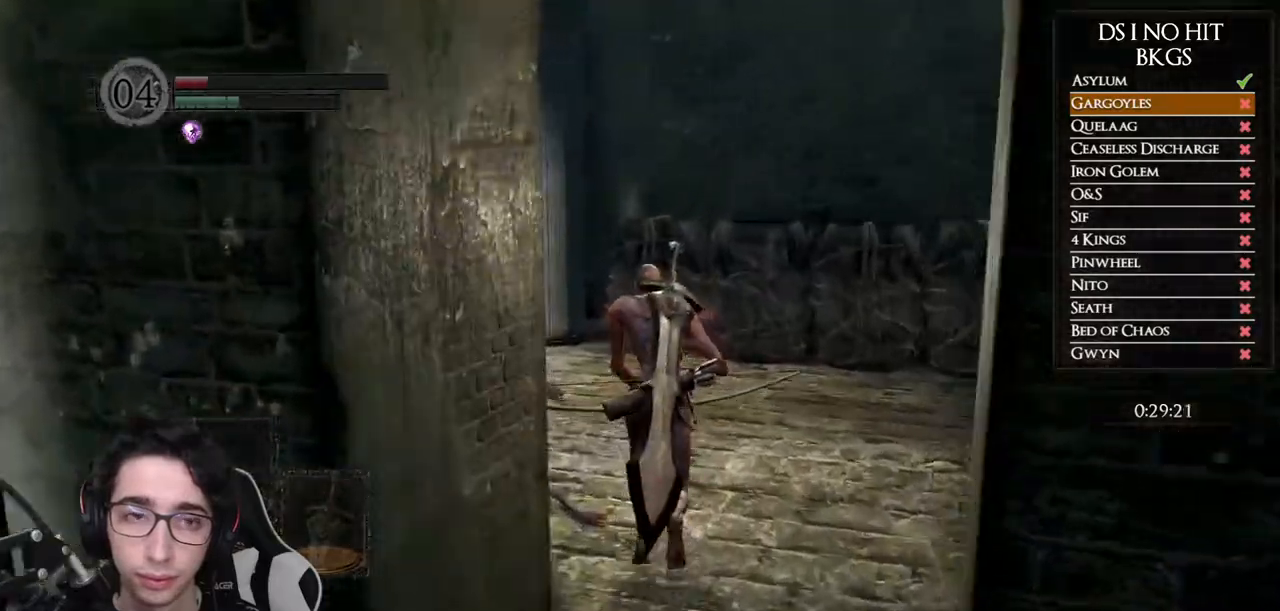
{"dt_ms": 500, "buttons": ["B"], "left_stick": "up", "right_stick": "center", "button_events": []}
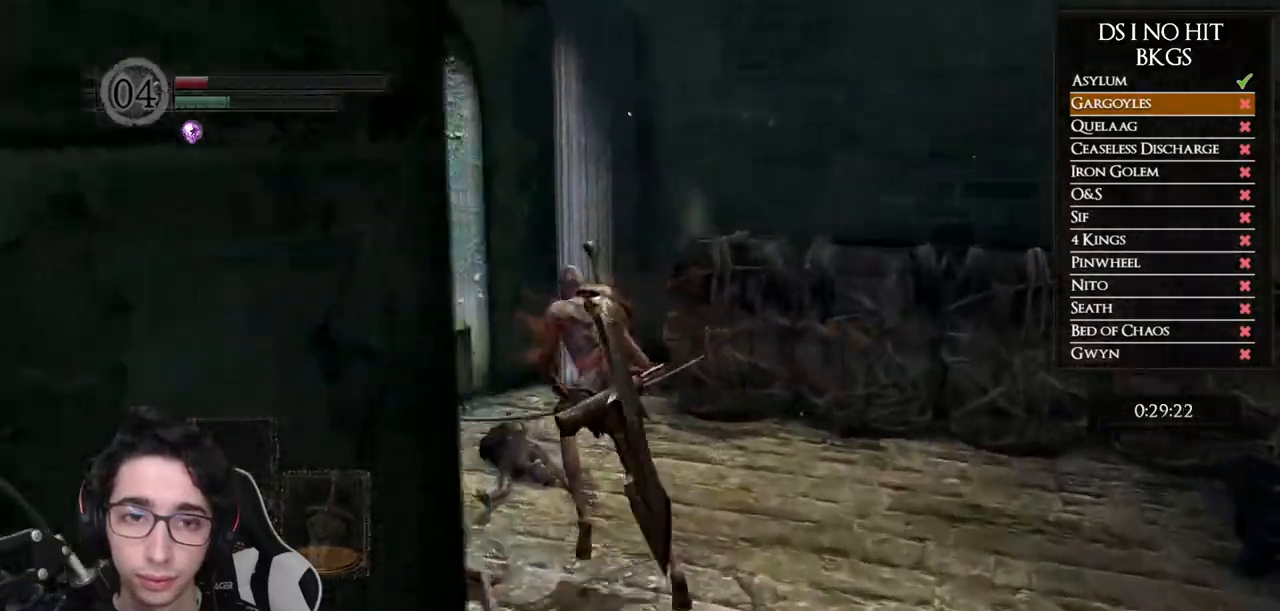
{"dt_ms": 1000, "buttons": [], "left_stick": "left", "right_stick": "up-left", "button_events": [[350, "B", "up"], [517, "A", "down"], [617, "A", "up"]]}
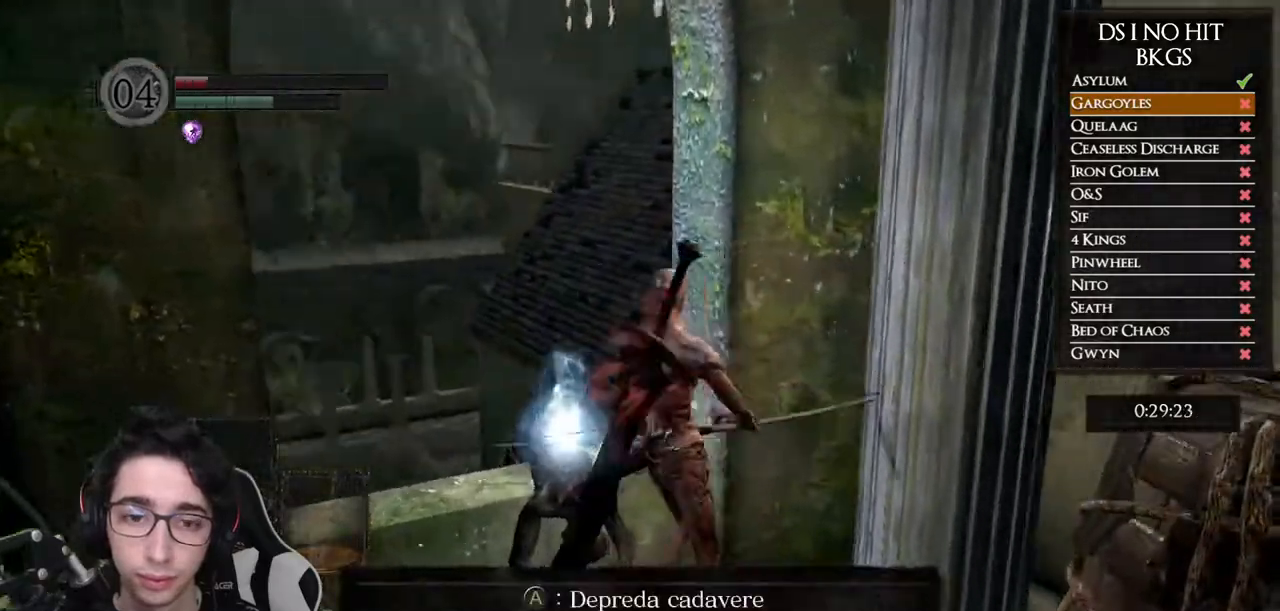
{"dt_ms": 500, "buttons": [], "left_stick": "left", "right_stick": "left", "button_events": [[67, "A", "down"], [200, "A", "up"]]}